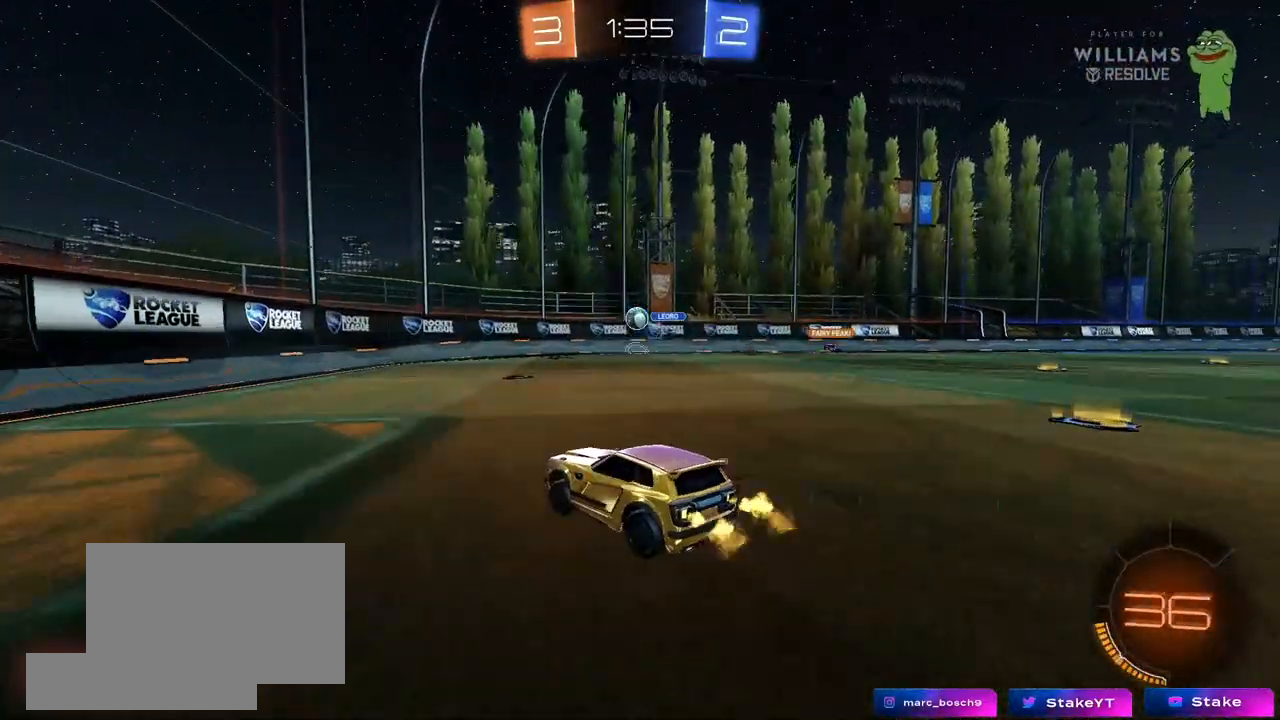
Gameplay with keyboard and mouse; each line is a JSON object with the keys and mouse buttons held at the frame after it. "events" lists presses ("down") and releases ("up") of "1", "2", "3", "4", "5", "a", "alt", "c", "caps_lock", "ctrl", "d", "e", "f", "g", "q", "r", "s", "shift", "space", "t", "tab", "v", "w", "x", "z", "mouse_left", "mouse_wheel" and "mouse_right" between this image and that frame as [ms after this image, input, new state], when the widget could be followed in between. "mouse_left", "mouse_wheel", "mouse_right" = the "left", "wheel", "right" buttons of the "mouse" list. No other keys are recorded. "wheel" means that the mouse wheel is clicked or scrolled. "mouse_move" is the direction in which the mouse moves at that frame (one of eight, or "still"), when it could be read.
{"keys": ["w"], "mouse": [], "mouse_move": "still", "events": [[50, "a", "down"], [200, "a", "up"], [283, "a", "down"], [333, "a", "up"]]}
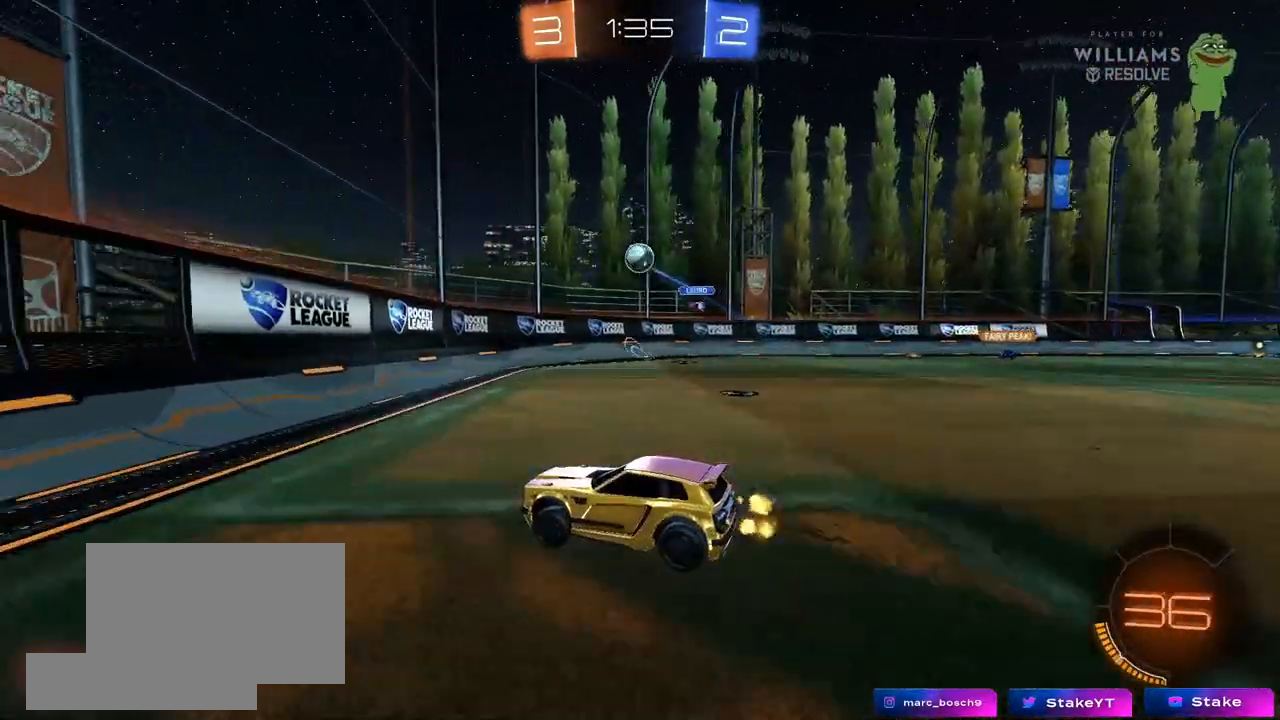
{"keys": ["w"], "mouse": [], "mouse_move": "still", "events": [[67, "d", "down"], [167, "d", "up"], [217, "a", "down"], [267, "a", "up"], [300, "mouse_left", "down"], [400, "d", "down"], [483, "d", "up"], [483, "mouse_left", "up"]]}
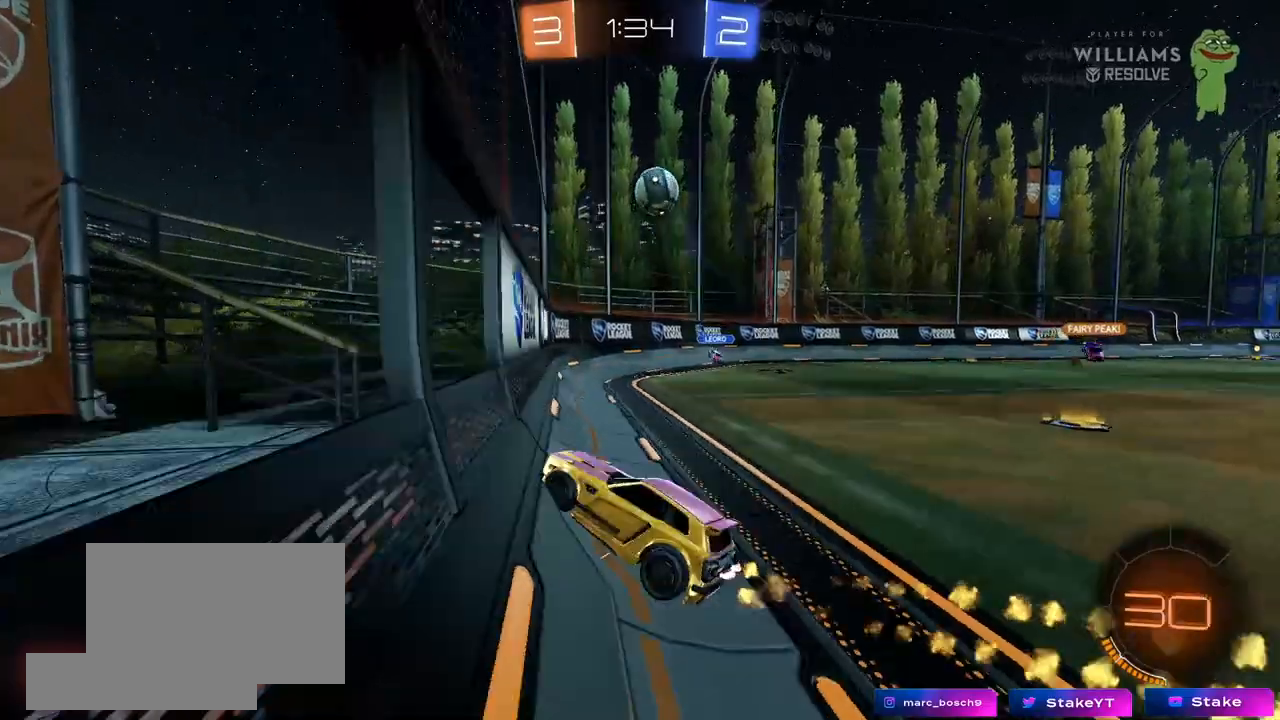
{"keys": ["w"], "mouse": ["left"], "mouse_move": "still", "events": [[283, "d", "down"], [367, "d", "up"], [367, "mouse_left", "down"]]}
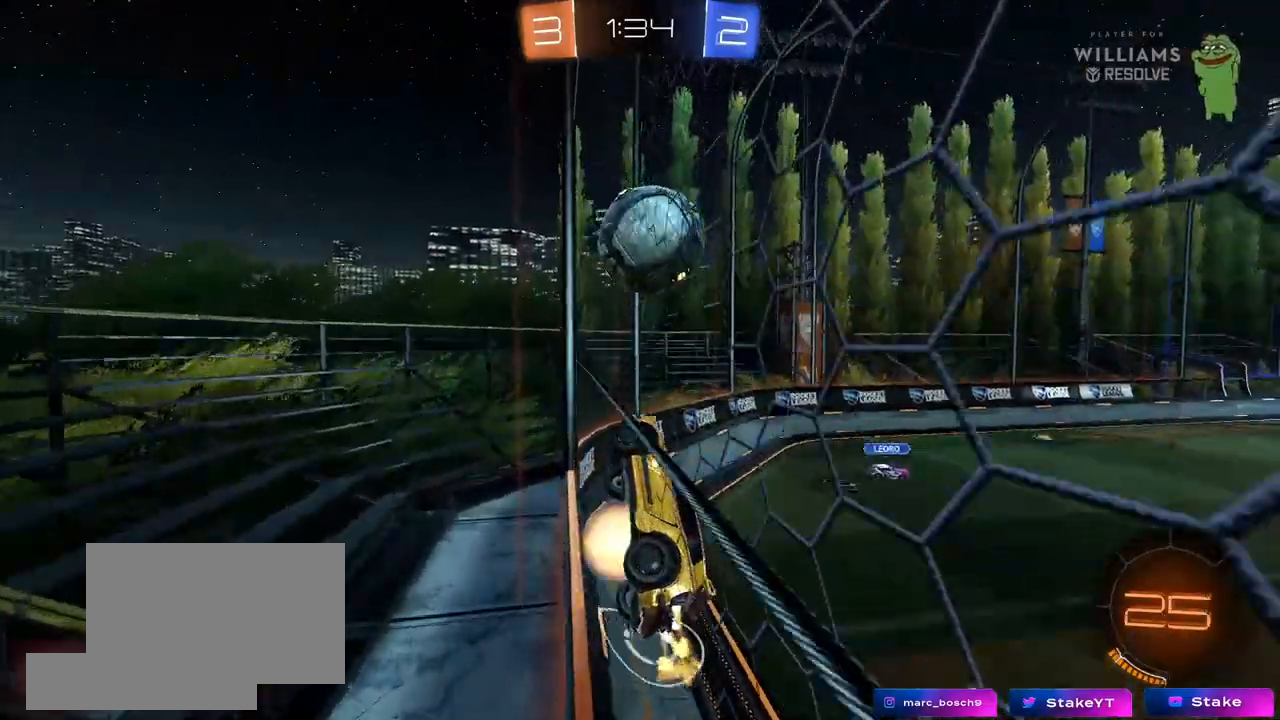
{"keys": ["d", "shift", "w"], "mouse": [], "mouse_move": "still", "events": [[17, "mouse_right", "down"], [50, "d", "down"], [100, "mouse_right", "up"], [100, "shift", "down"], [100, "w", "up"], [200, "mouse_right", "down"], [200, "w", "down"], [250, "a", "down"], [283, "a", "up"], [333, "mouse_left", "up"], [333, "mouse_right", "up"]]}
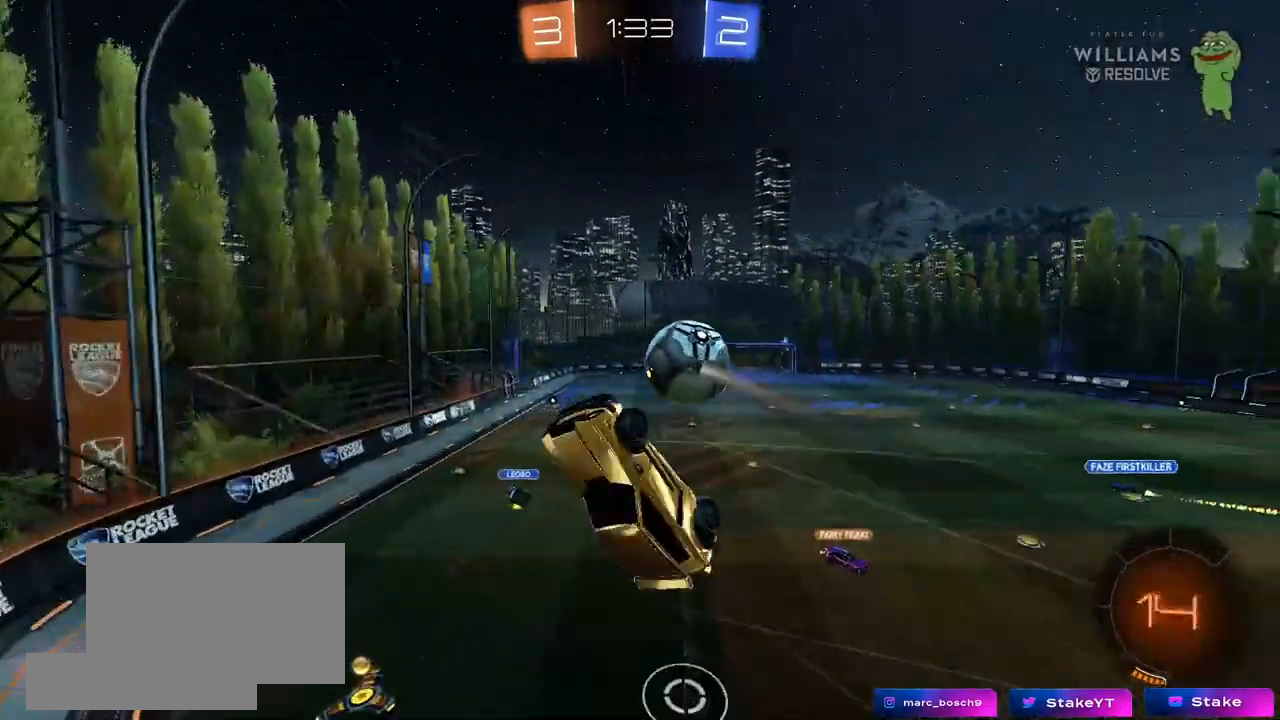
{"keys": ["s"], "mouse": [], "mouse_move": "still", "events": [[67, "shift", "up"], [167, "w", "up"], [300, "s", "down"], [500, "d", "up"]]}
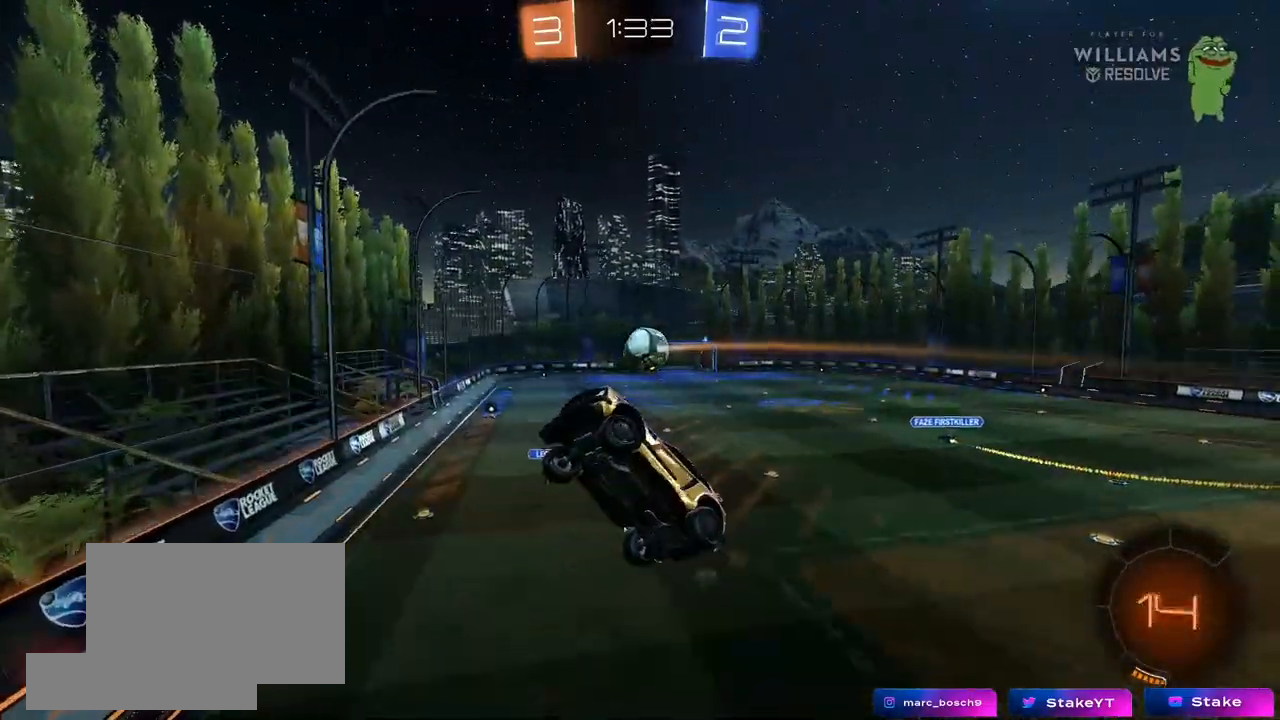
{"keys": ["d", "s"], "mouse": [], "mouse_move": "still", "events": [[83, "s", "up"], [233, "s", "down"], [283, "d", "down"]]}
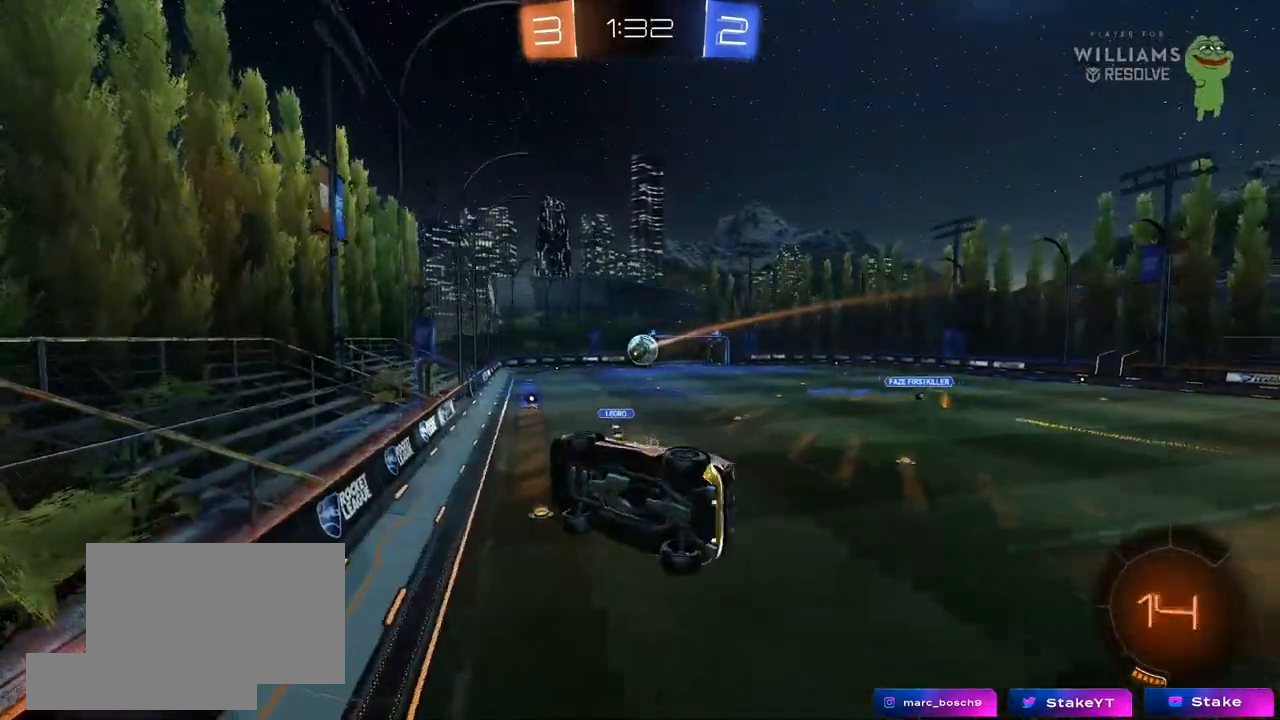
{"keys": ["d", "w"], "mouse": [], "mouse_move": "still", "events": [[50, "s", "up"], [100, "d", "up"], [283, "w", "down"], [333, "d", "down"]]}
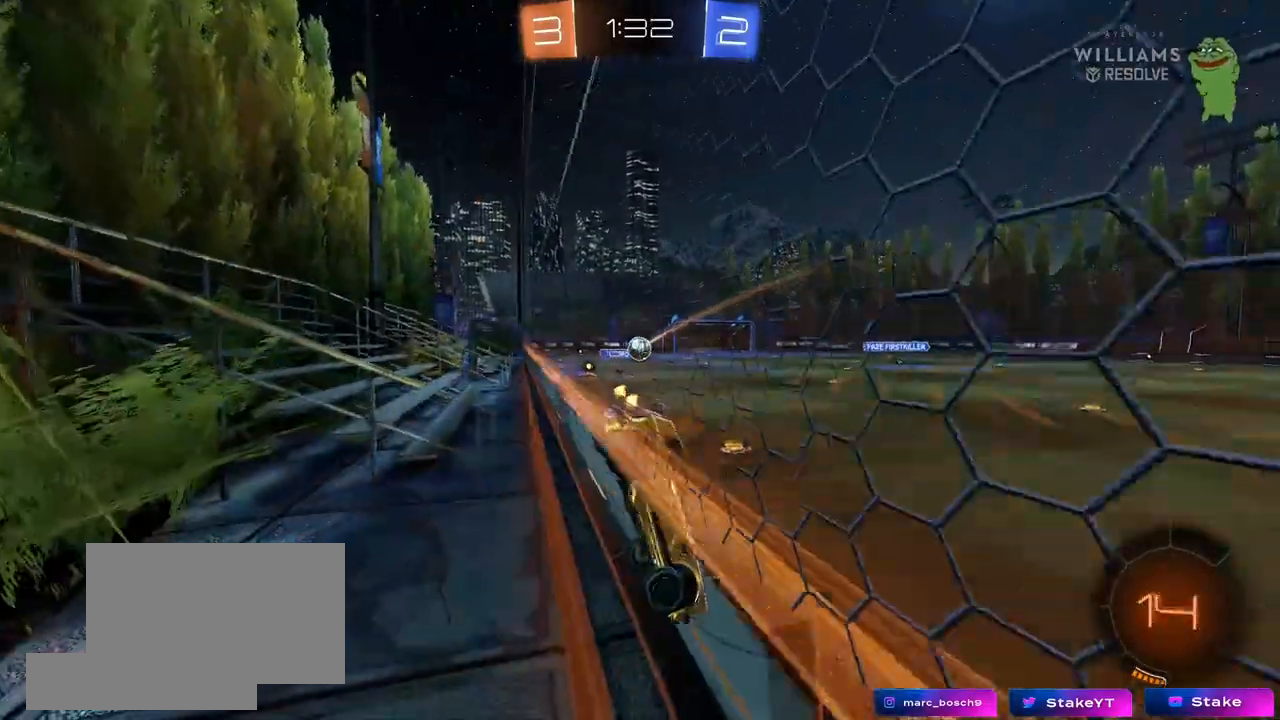
{"keys": ["w"], "mouse": ["left"], "mouse_move": "still", "events": [[167, "space", "down"], [217, "mouse_left", "down"], [400, "space", "up"], [483, "d", "up"]]}
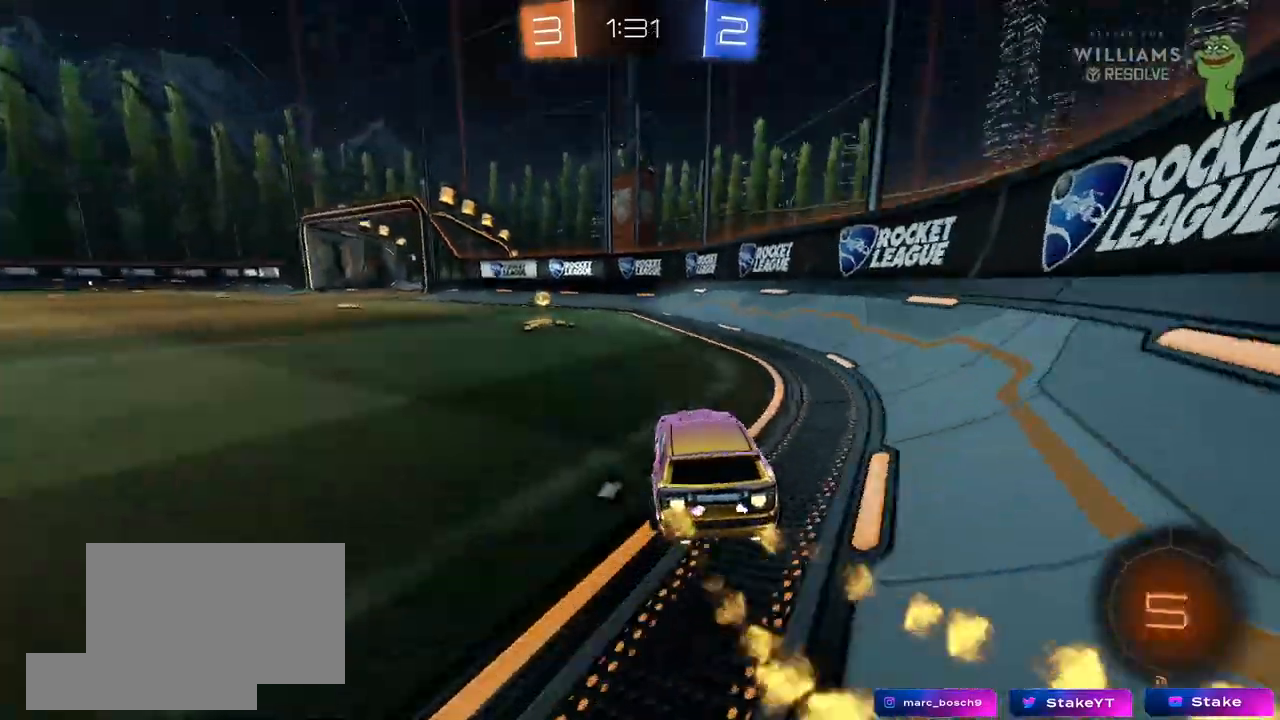
{"keys": ["a", "shift", "w"], "mouse": [], "mouse_move": "still", "events": [[33, "mouse_left", "up"], [83, "a", "down"], [267, "a", "up"], [267, "space", "down"], [417, "a", "down"], [417, "shift", "down"], [417, "space", "up"]]}
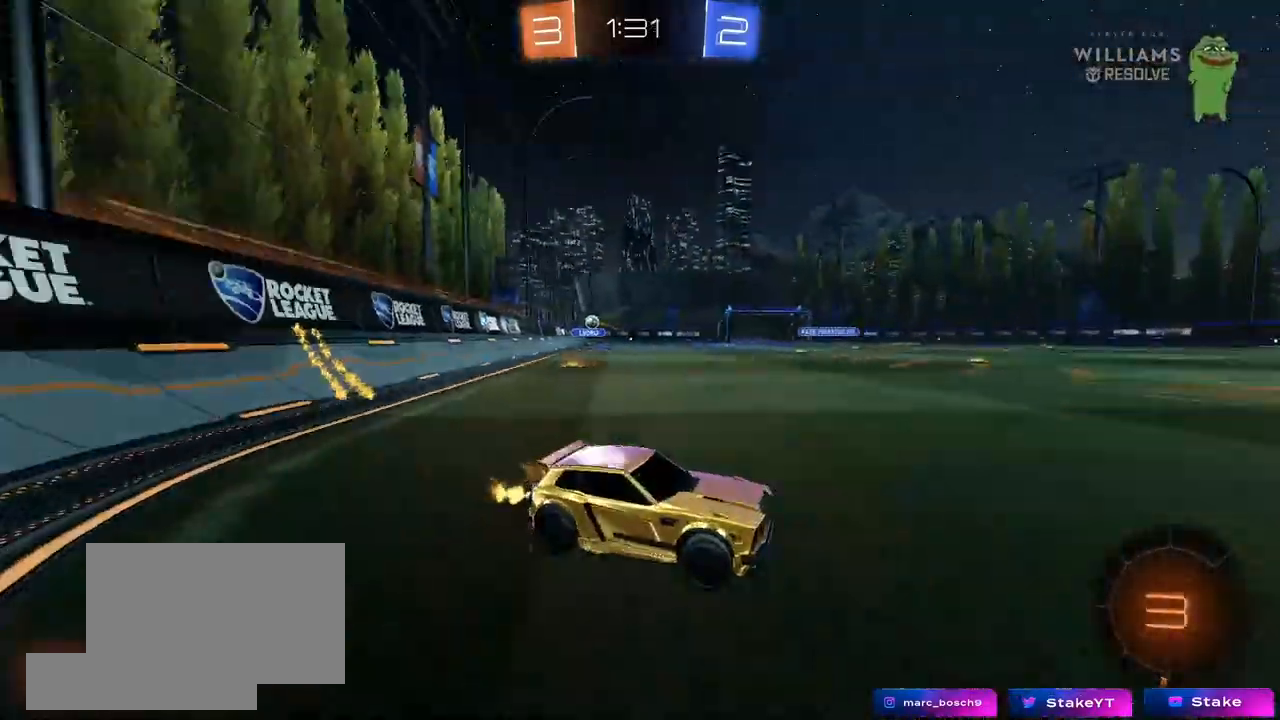
{"keys": ["a", "w"], "mouse": [], "mouse_move": "up-right", "events": [[50, "shift", "up"]]}
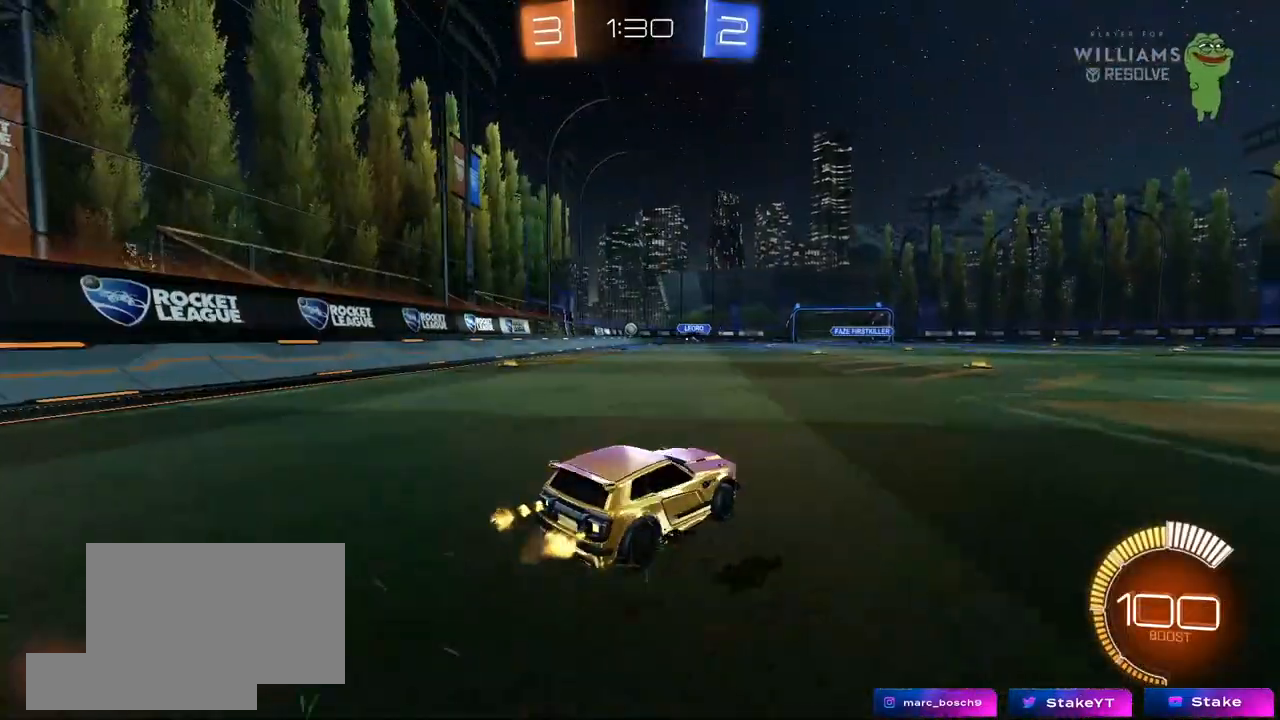
{"keys": ["tab"], "mouse": ["left"], "mouse_move": "still", "events": [[217, "a", "up"], [217, "d", "down"], [217, "mouse_right", "down"], [300, "mouse_right", "up"], [300, "tab", "down"], [350, "w", "up"], [400, "d", "up"], [400, "mouse_left", "down"]]}
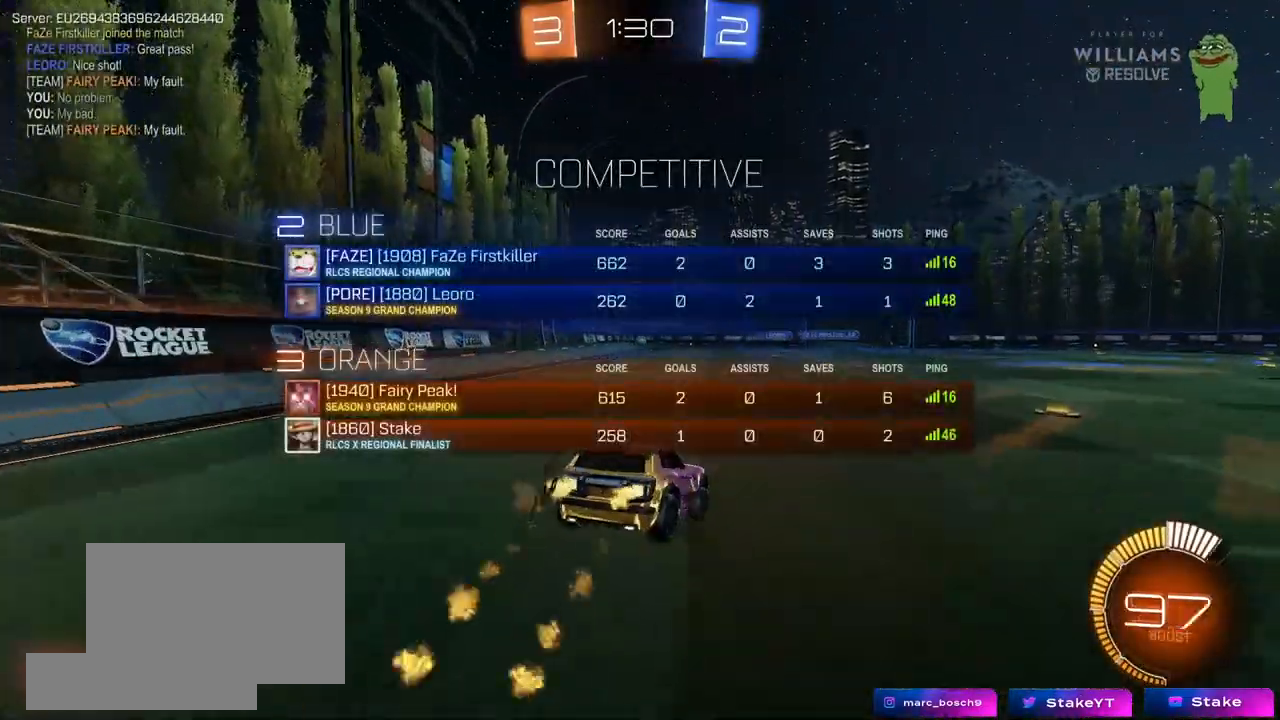
{"keys": [], "mouse": [], "mouse_move": "still", "events": [[133, "s", "down"], [233, "mouse_left", "up"], [417, "s", "up"], [417, "tab", "up"]]}
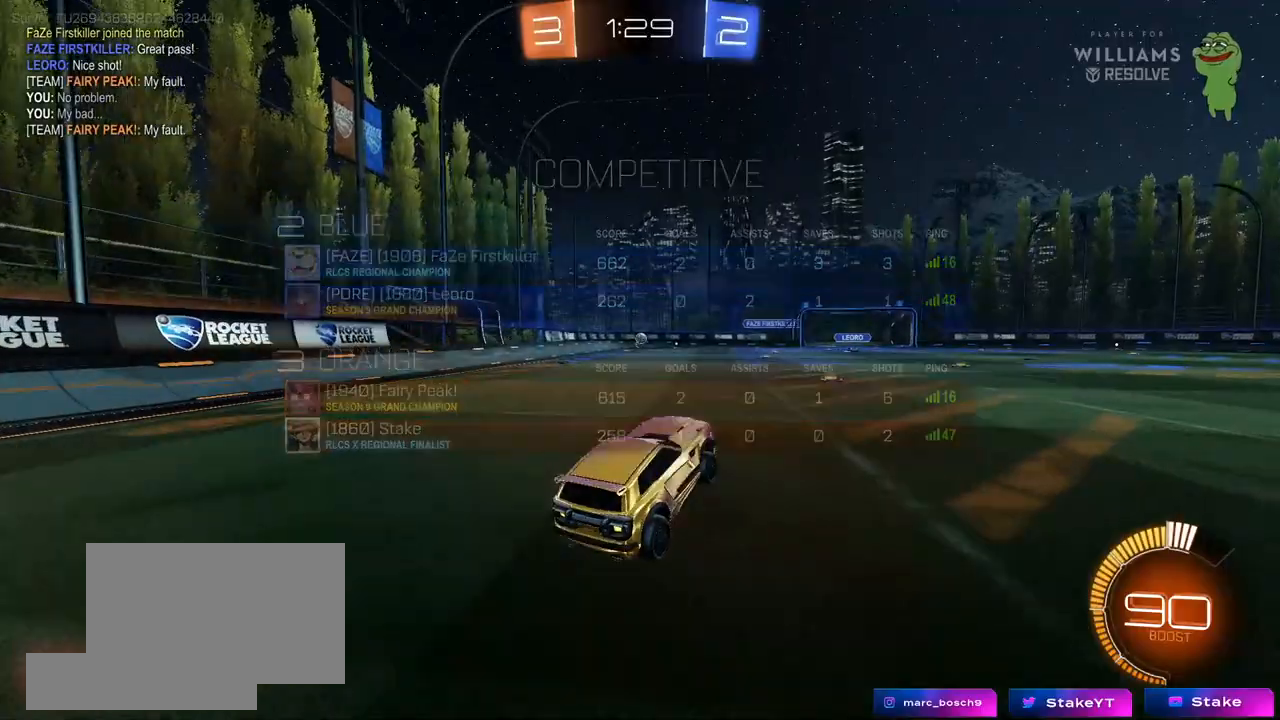
{"keys": ["a", "w"], "mouse": ["left"], "mouse_move": "still", "events": [[50, "w", "down"], [200, "mouse_right", "down"], [250, "mouse_left", "down"], [283, "a", "down"], [333, "mouse_right", "up"]]}
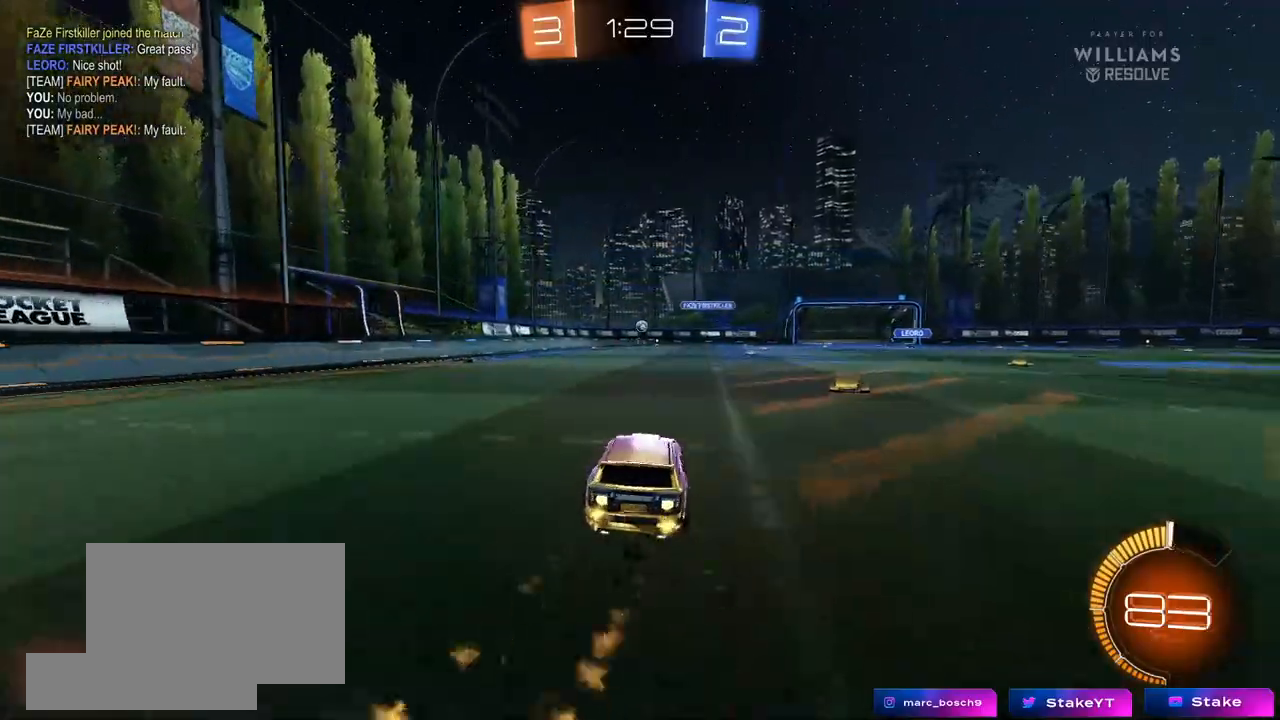
{"keys": ["w"], "mouse": [], "mouse_move": "still", "events": [[67, "a", "up"], [167, "mouse_left", "up"], [250, "mouse_right", "down"], [300, "d", "down"], [300, "mouse_right", "up"], [300, "w", "up"], [400, "a", "down"], [400, "d", "up"], [450, "w", "down"], [500, "a", "up"]]}
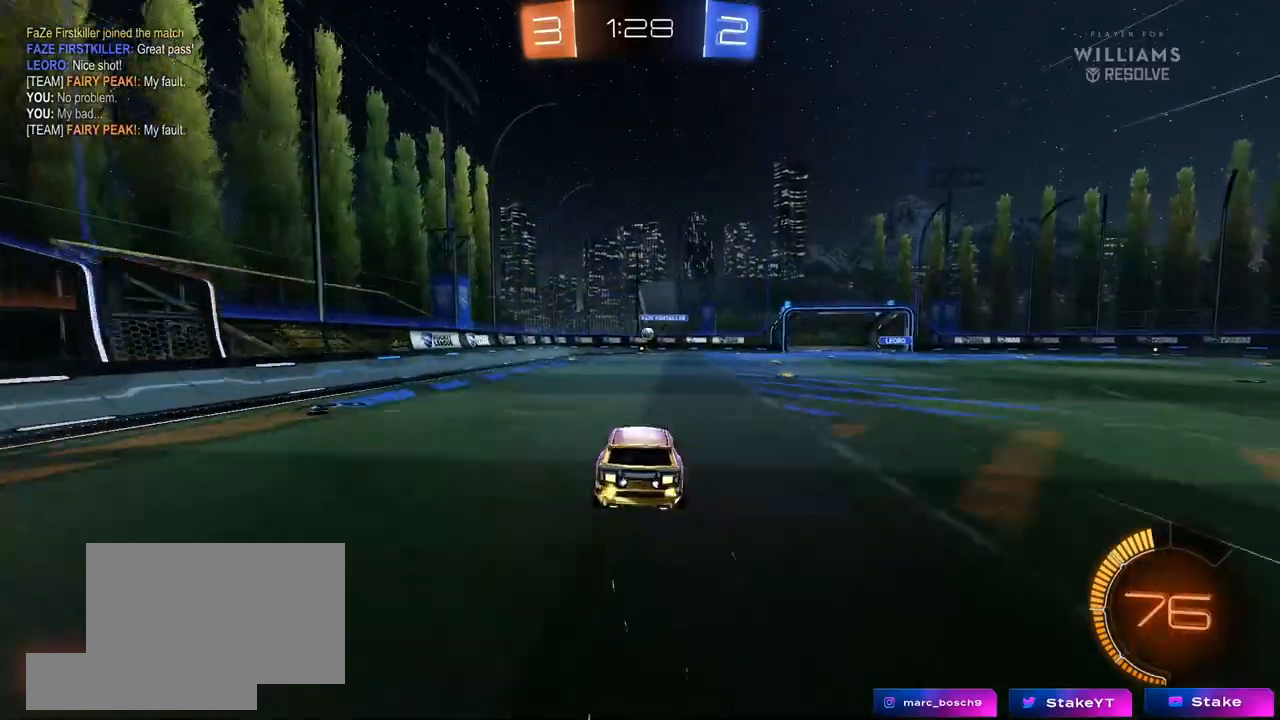
{"keys": ["a", "s"], "mouse": [], "mouse_move": "still", "events": [[33, "w", "up"], [283, "s", "down"], [417, "a", "down"]]}
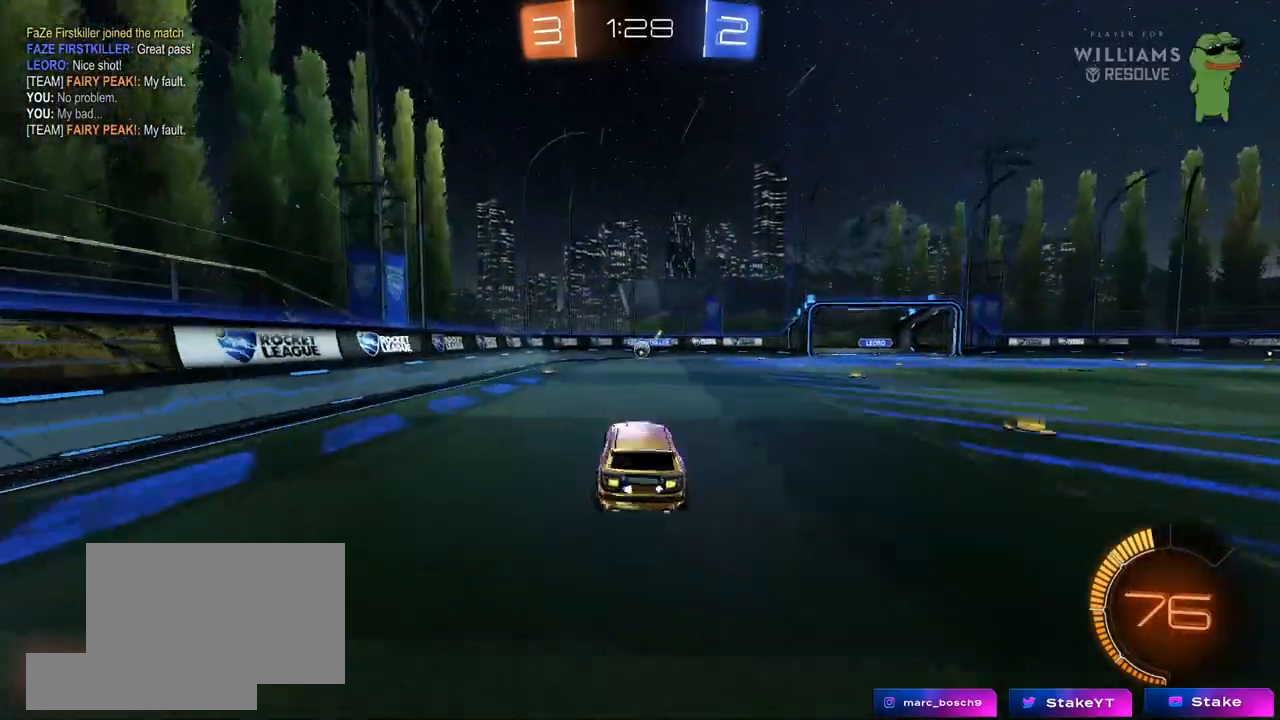
{"keys": ["w"], "mouse": [], "mouse_move": "still", "events": [[17, "s", "up"], [50, "a", "up"], [50, "d", "down"], [200, "d", "up"], [250, "w", "down"], [283, "mouse_right", "down"], [433, "mouse_right", "up"]]}
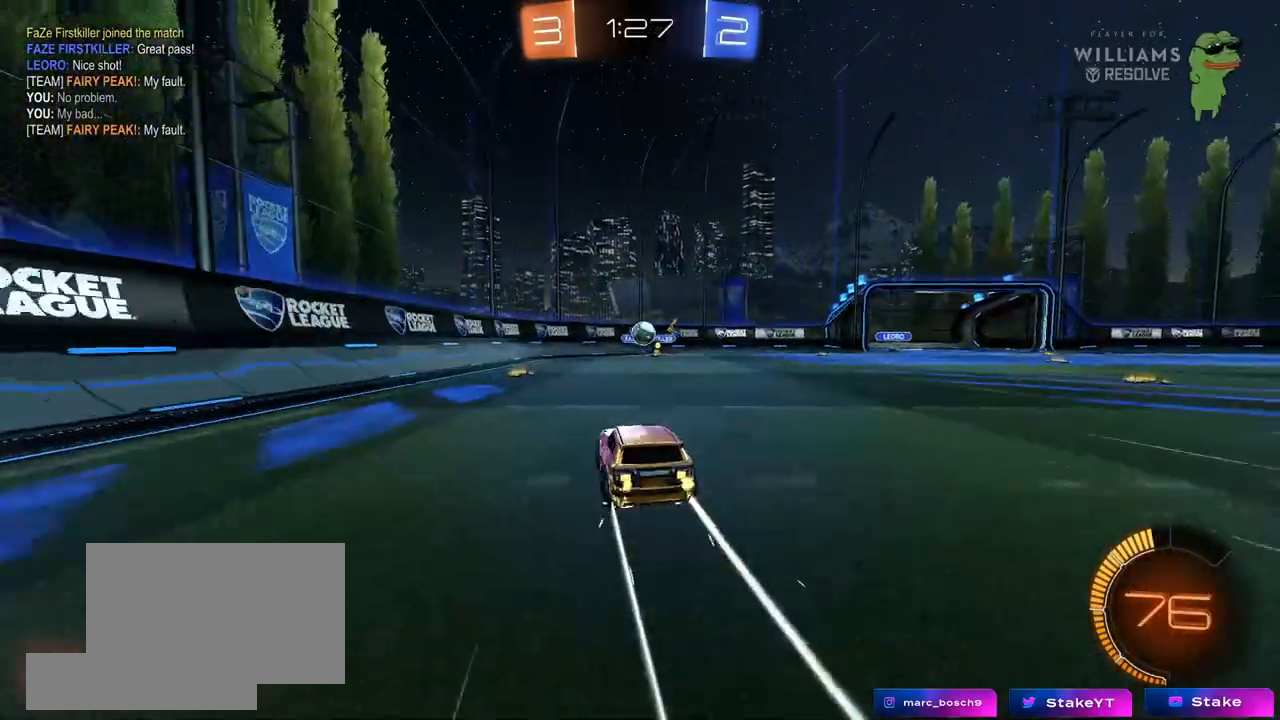
{"keys": ["a", "shift"], "mouse": ["right"], "mouse_move": "left", "events": [[17, "d", "down"], [17, "w", "up"], [117, "d", "up"], [117, "w", "down"], [167, "w", "up"], [217, "d", "down"], [217, "mouse_right", "down"], [267, "s", "down"], [300, "a", "down"], [300, "d", "up"], [300, "x", "down"], [400, "mouse_right", "up"], [400, "s", "up"], [400, "x", "up"], [500, "mouse_right", "down"], [500, "shift", "down"]]}
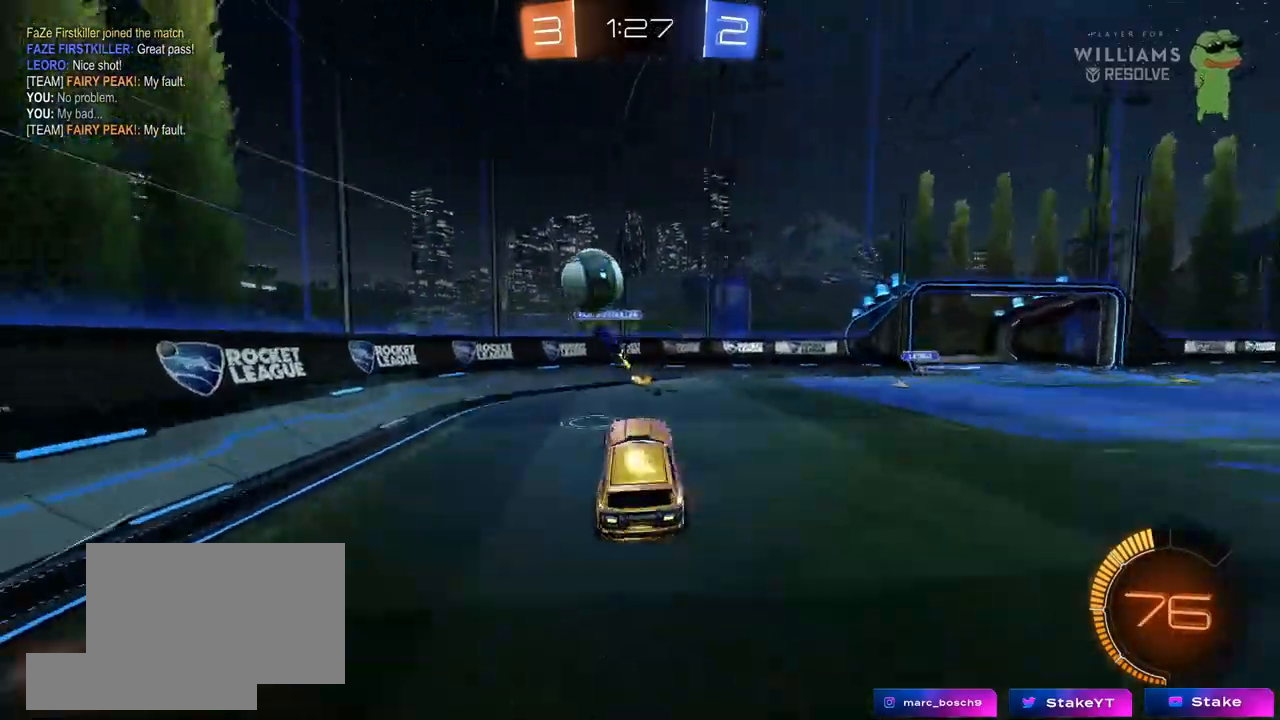
{"keys": ["d", "w"], "mouse": [], "mouse_move": "still", "events": [[33, "mouse_left", "down"], [33, "s", "down"], [133, "s", "up"], [183, "mouse_right", "up"], [267, "mouse_left", "up"], [417, "d", "down"], [467, "a", "up"], [467, "shift", "up"], [500, "w", "down"]]}
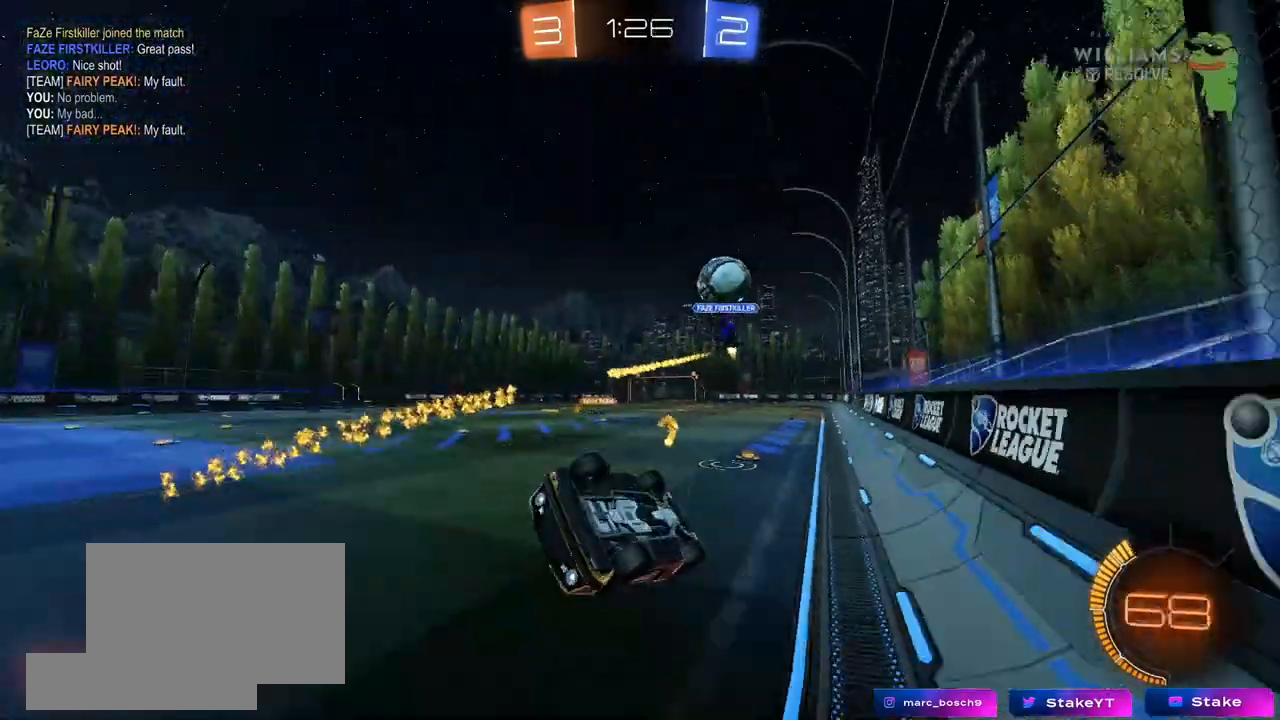
{"keys": ["d", "w"], "mouse": [], "mouse_move": "still", "events": [[383, "shift", "down"], [483, "shift", "up"]]}
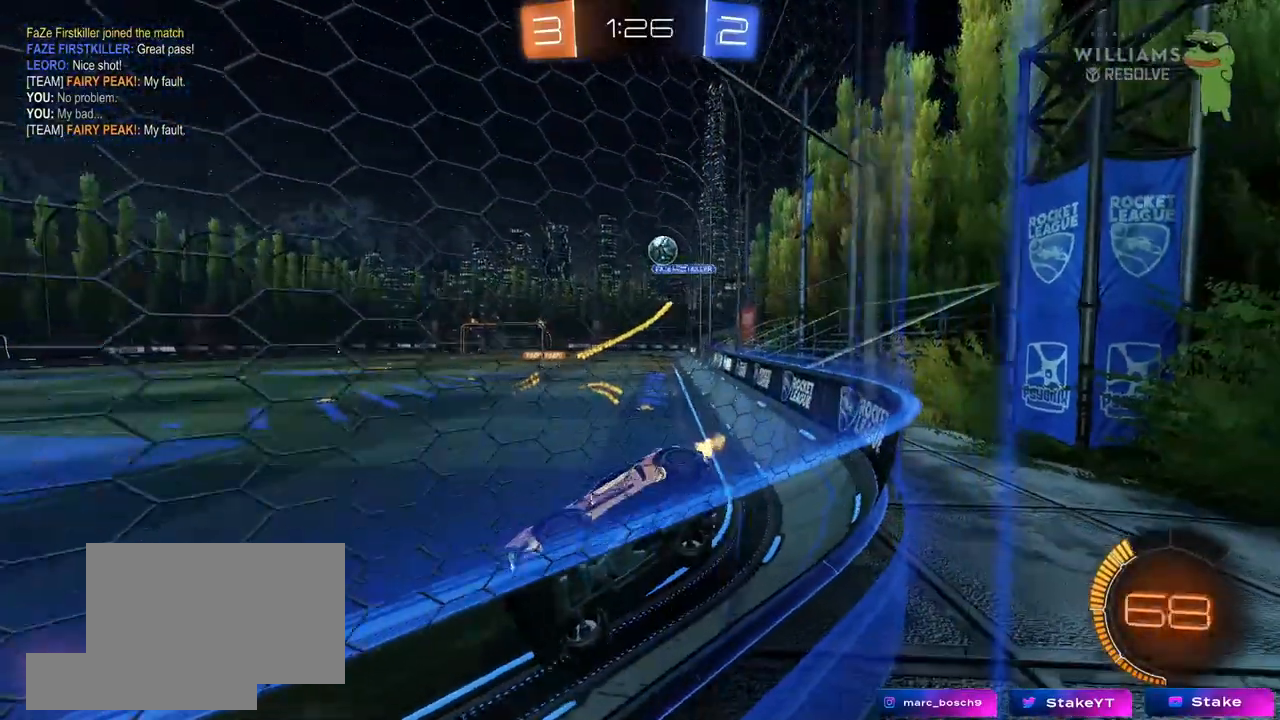
{"keys": ["d", "w"], "mouse": ["left"], "mouse_move": "still", "events": [[117, "mouse_left", "down"]]}
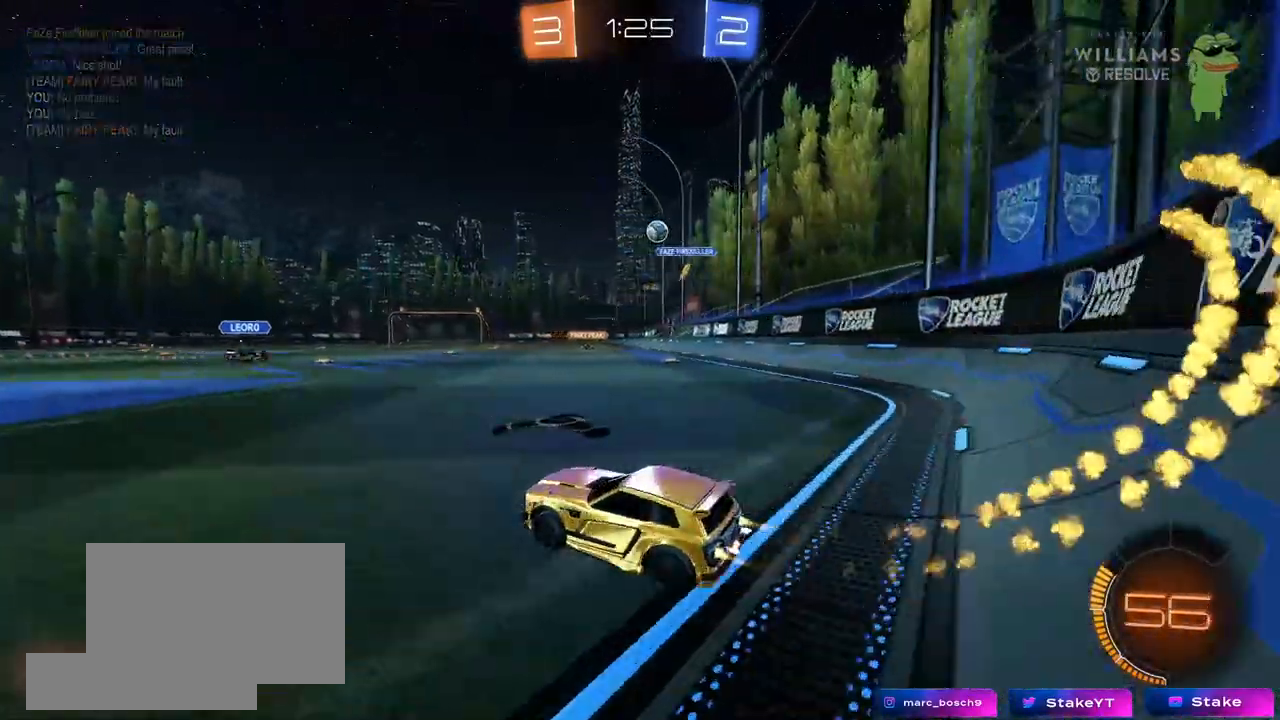
{"keys": ["d", "w"], "mouse": ["left", "right"], "mouse_move": "still", "events": [[417, "mouse_right", "down"]]}
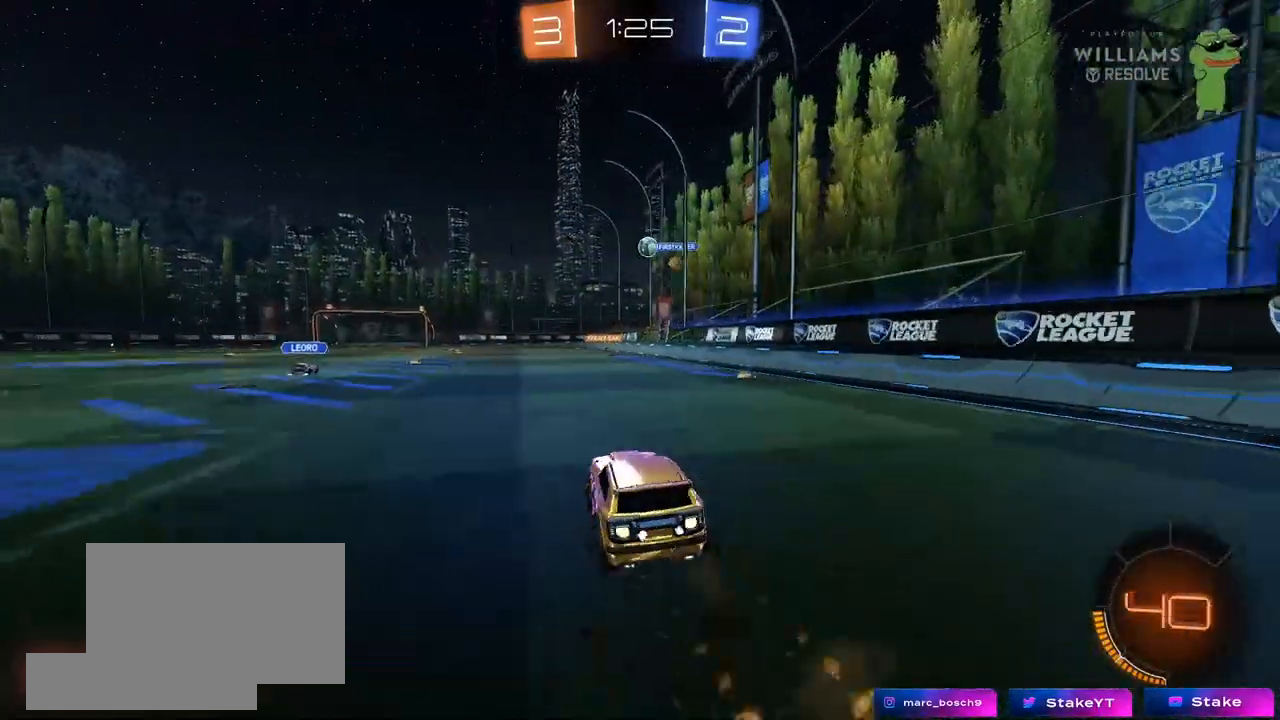
{"keys": ["a", "shift"], "mouse": [], "mouse_move": "still", "events": [[17, "a", "down"], [17, "d", "up"], [17, "mouse_left", "up"], [17, "mouse_right", "up"], [17, "shift", "down"], [50, "mouse_right", "down"], [150, "mouse_left", "down"], [150, "s", "down"], [150, "w", "up"], [250, "mouse_right", "up"], [333, "mouse_left", "up"], [483, "s", "up"]]}
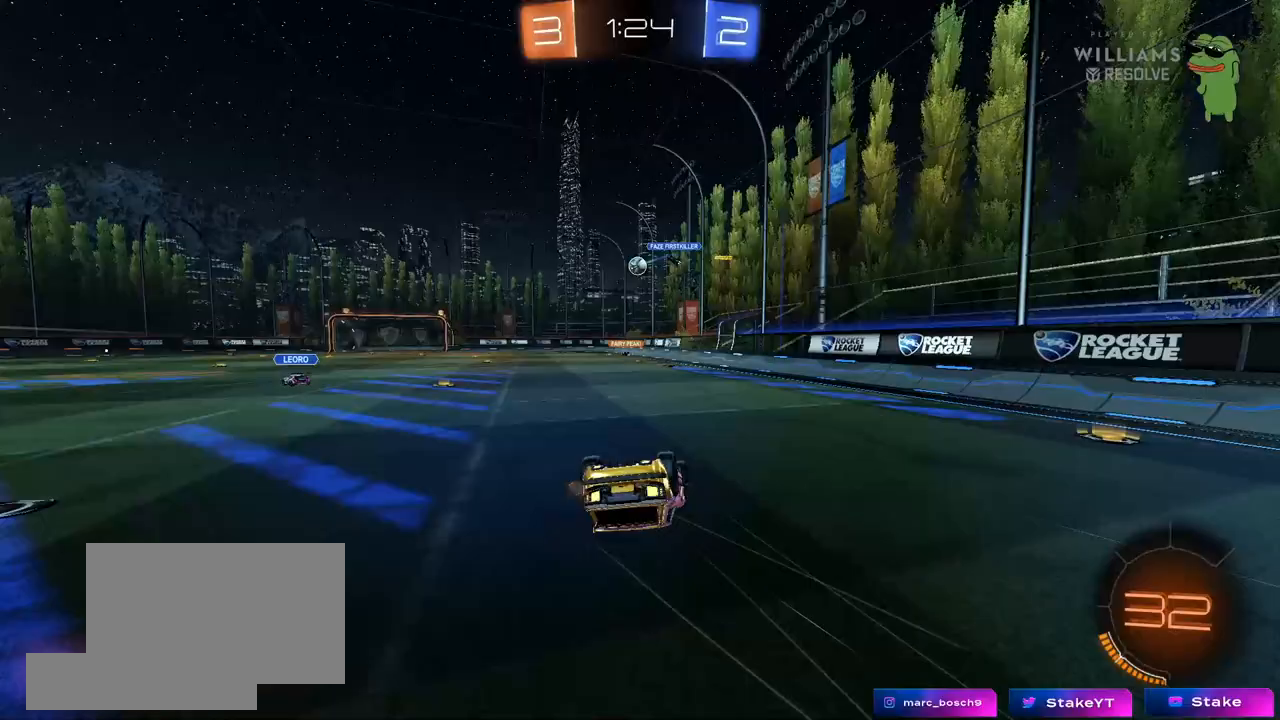
{"keys": ["a"], "mouse": [], "mouse_move": "still", "events": [[167, "s", "down"], [300, "s", "up"], [300, "shift", "up"]]}
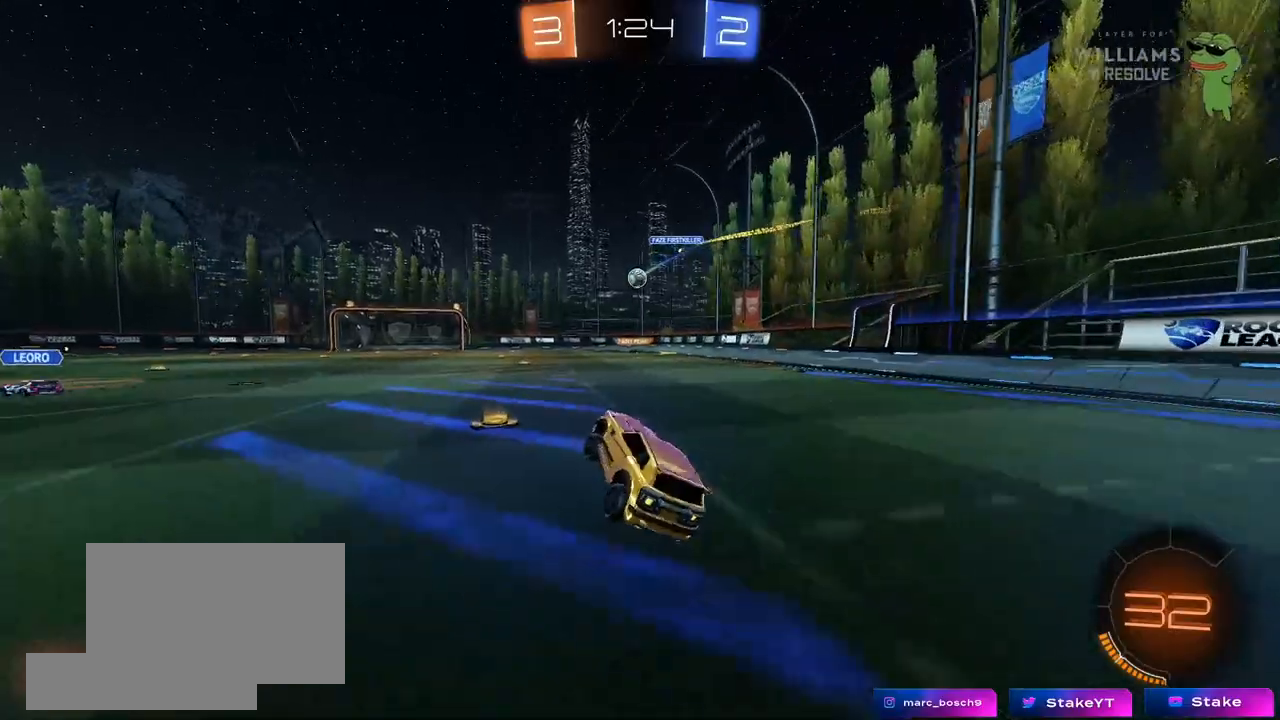
{"keys": ["w"], "mouse": [], "mouse_move": "still", "events": [[33, "w", "down"], [317, "mouse_left", "down"], [367, "a", "up"], [417, "mouse_left", "up"]]}
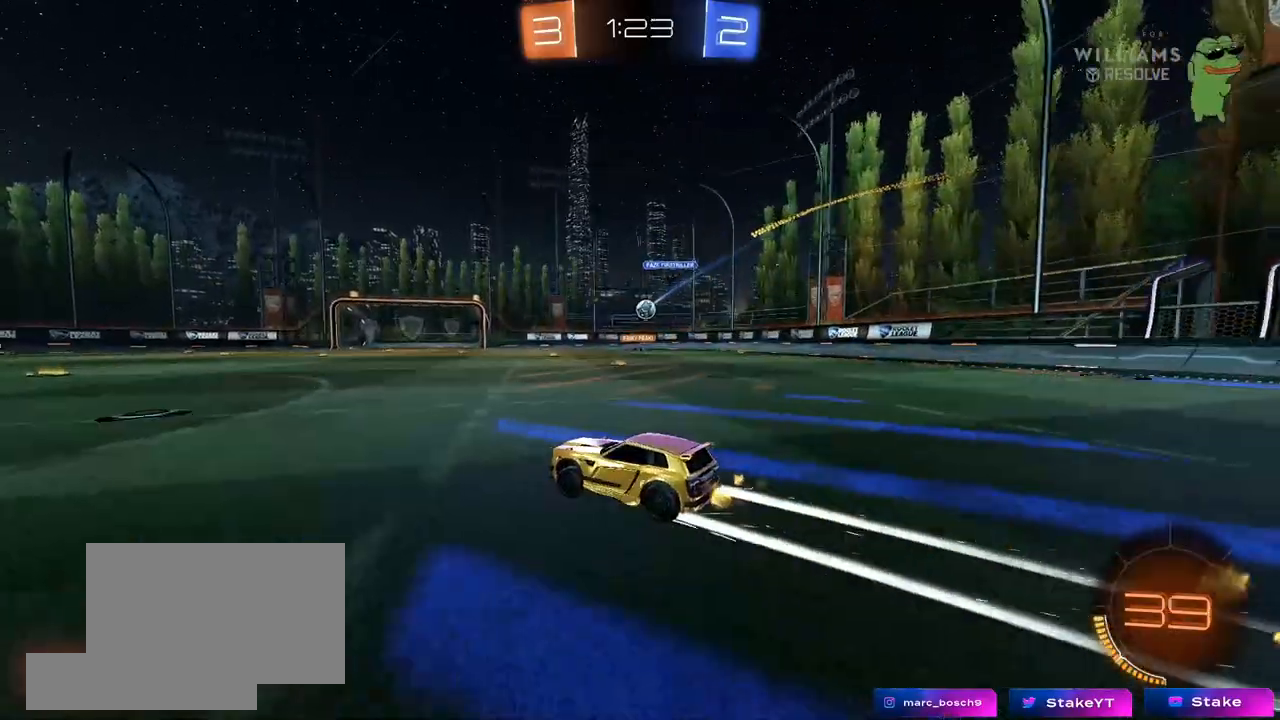
{"keys": ["w"], "mouse": [], "mouse_move": "still", "events": [[17, "a", "down"], [200, "a", "up"], [250, "d", "down"], [433, "d", "up"]]}
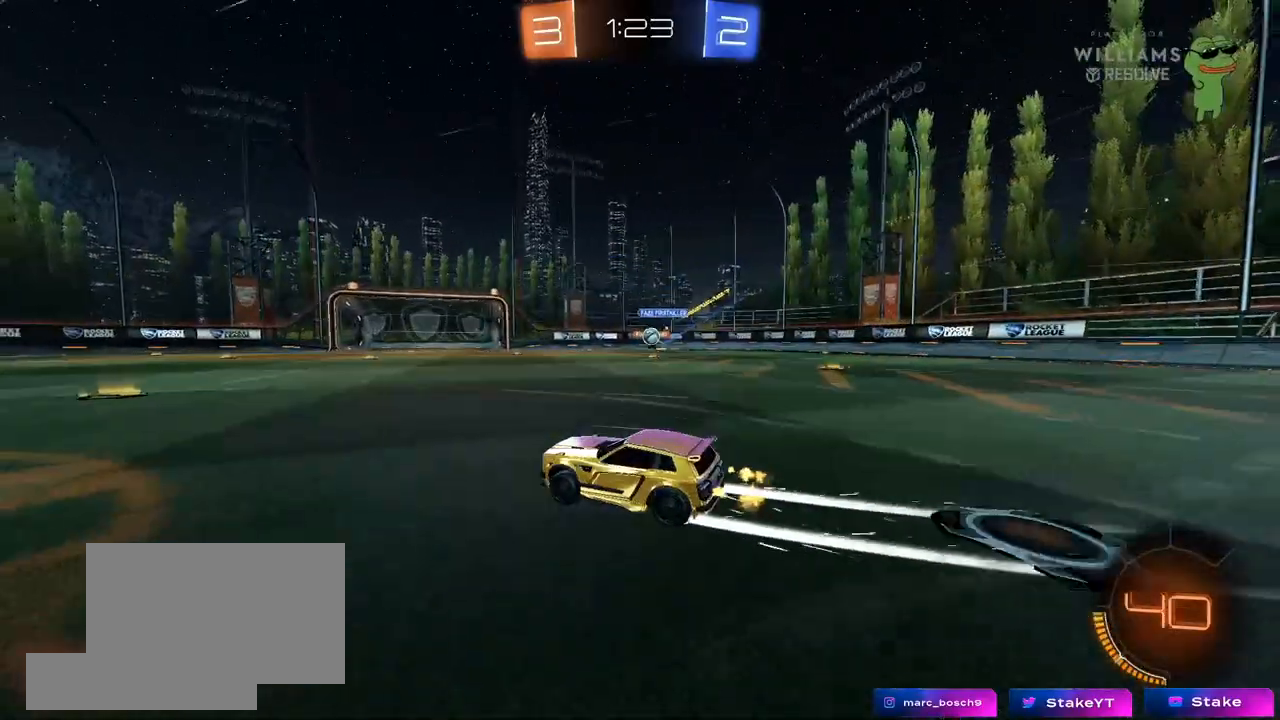
{"keys": ["d", "w"], "mouse": [], "mouse_move": "still", "events": [[500, "d", "down"]]}
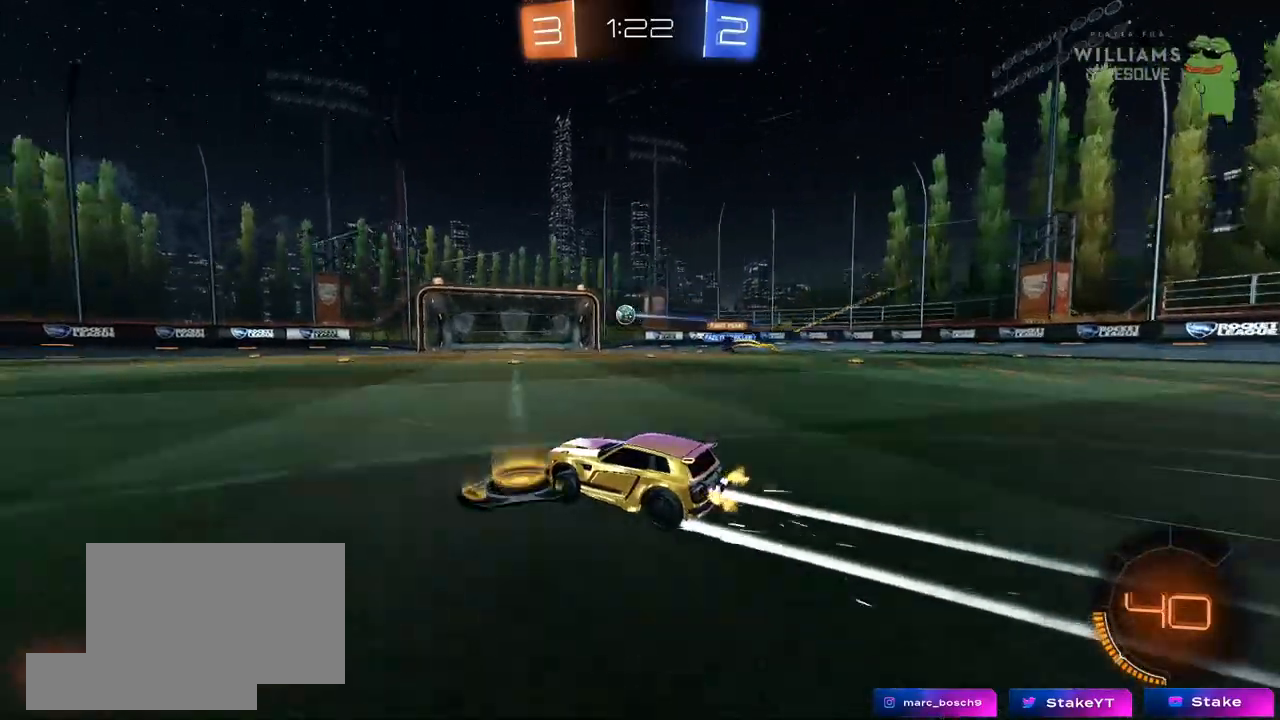
{"keys": ["w"], "mouse": [], "mouse_move": "still", "events": [[83, "d", "up"], [233, "d", "down"], [267, "d", "up"], [317, "a", "down"], [367, "mouse_left", "down"], [467, "a", "up"], [500, "mouse_left", "up"]]}
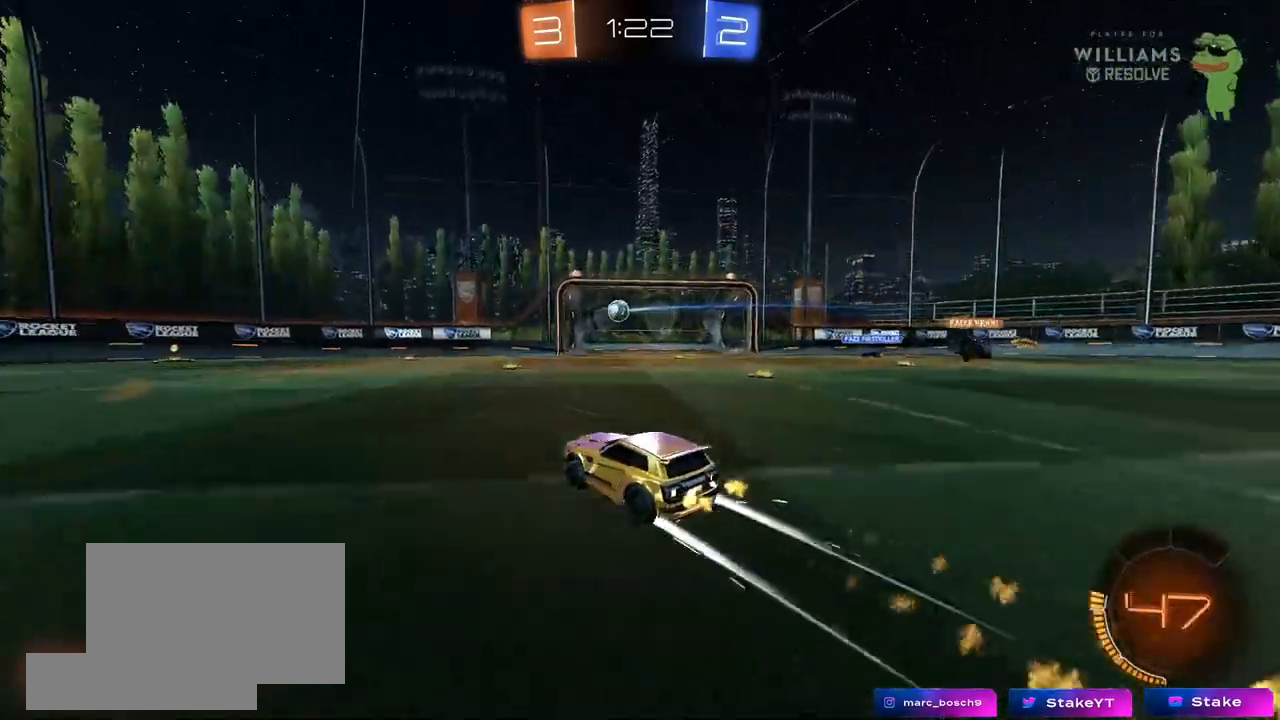
{"keys": ["w"], "mouse": [], "mouse_move": "still", "events": [[200, "a", "down"], [283, "a", "up"]]}
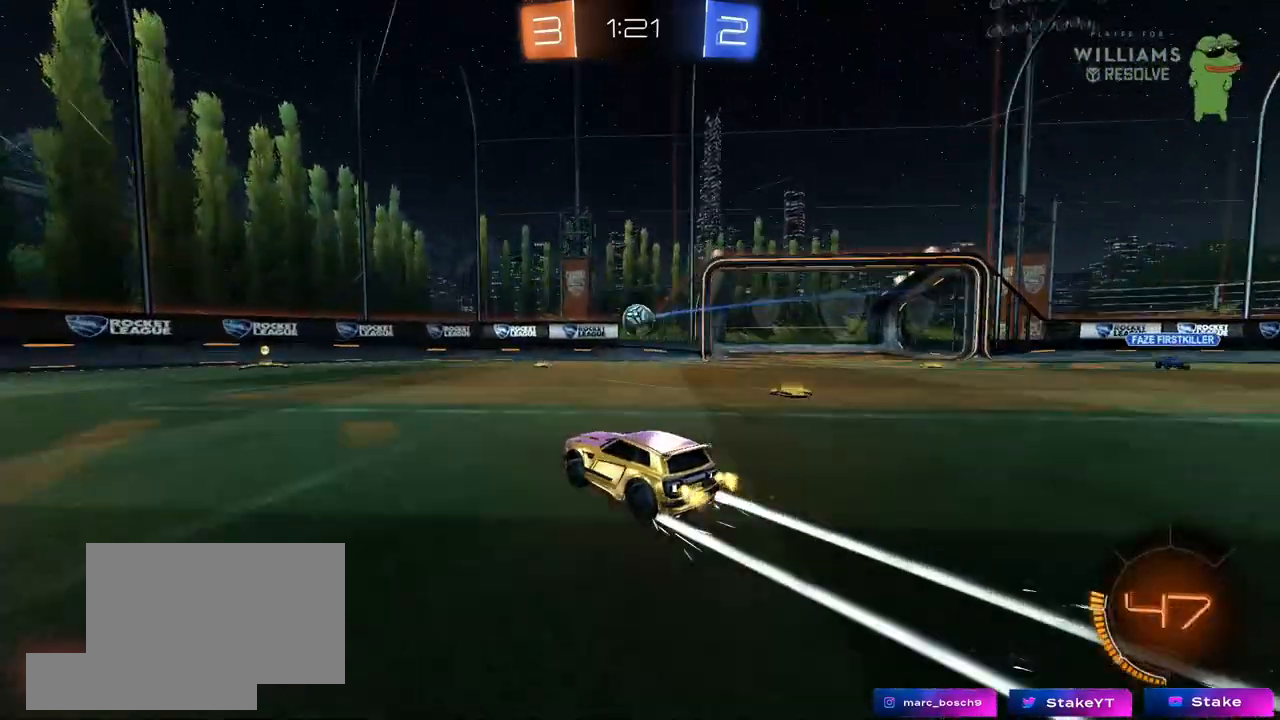
{"keys": ["a"], "mouse": [], "mouse_move": "still", "events": [[67, "d", "down"], [167, "w", "up"], [217, "d", "up"], [267, "a", "down"], [267, "s", "down"], [500, "s", "up"]]}
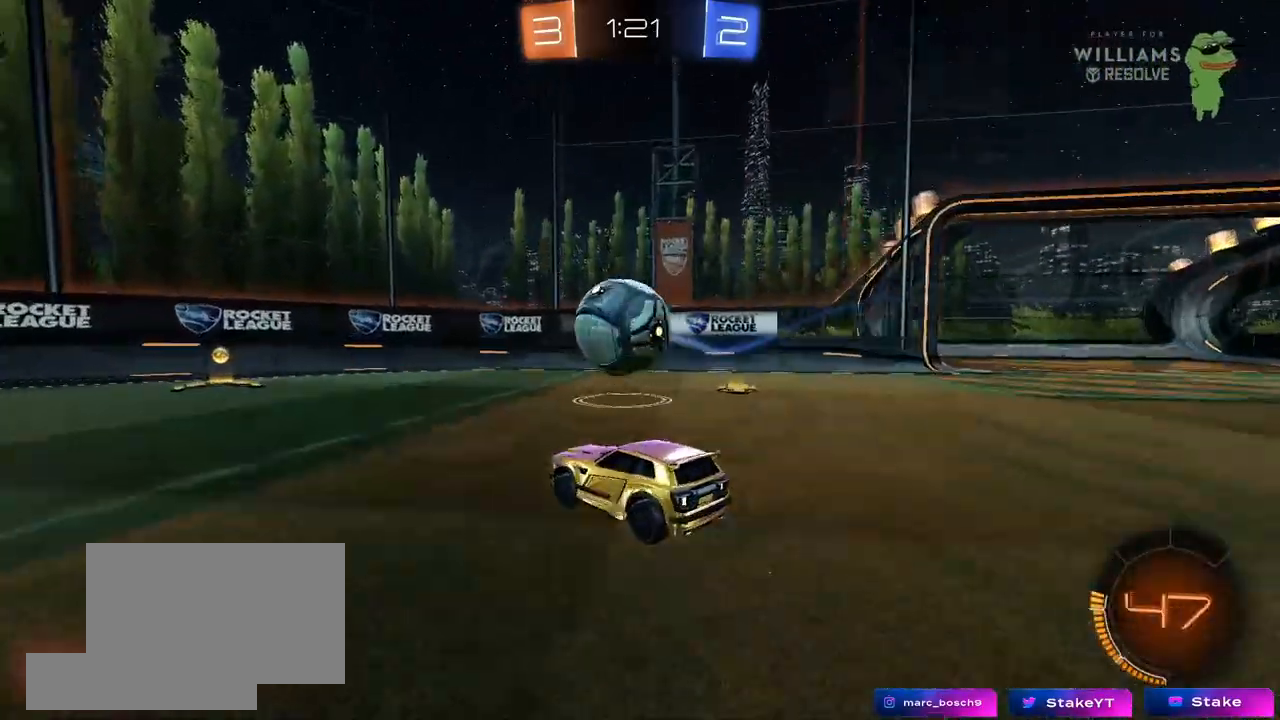
{"keys": ["d", "s"], "mouse": [], "mouse_move": "still", "events": [[50, "a", "up"], [83, "mouse_left", "down"], [83, "mouse_right", "down"], [133, "w", "down"], [233, "a", "down"], [233, "mouse_right", "up"], [267, "a", "up"], [367, "w", "up"], [417, "d", "down"], [417, "s", "down"], [500, "mouse_left", "up"]]}
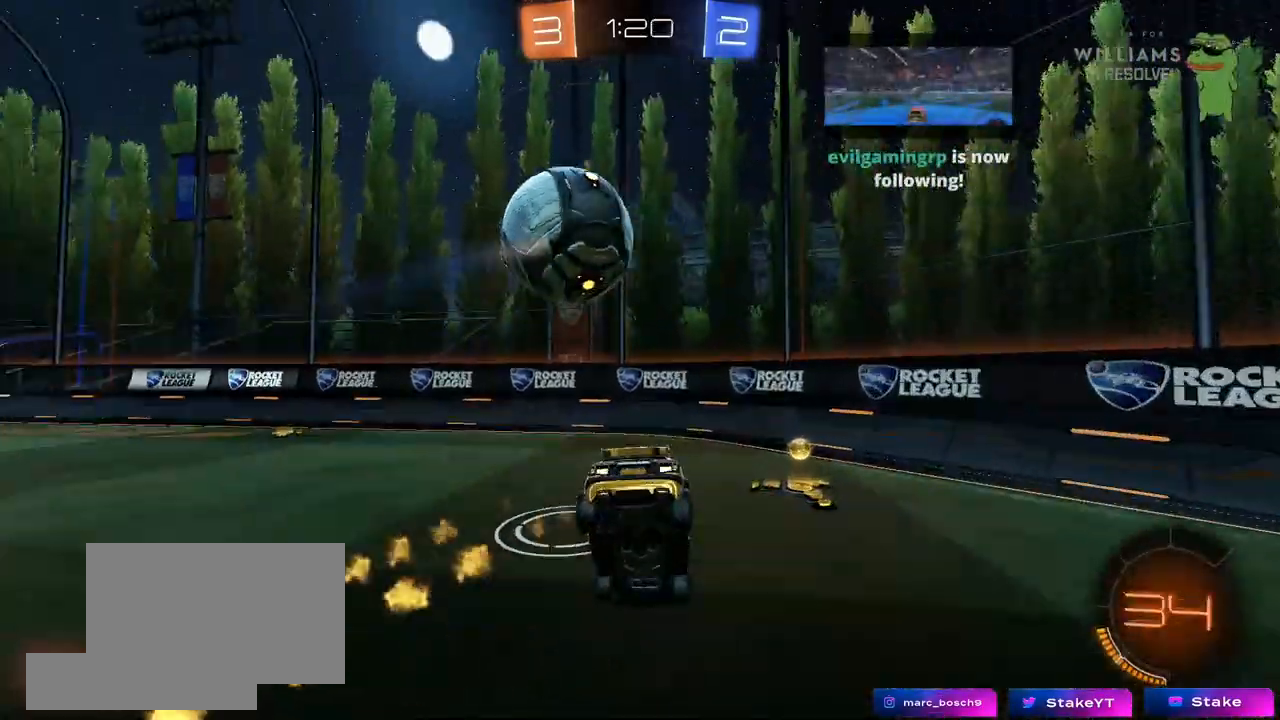
{"keys": ["d"], "mouse": [], "mouse_move": "down-right", "events": [[433, "s", "up"]]}